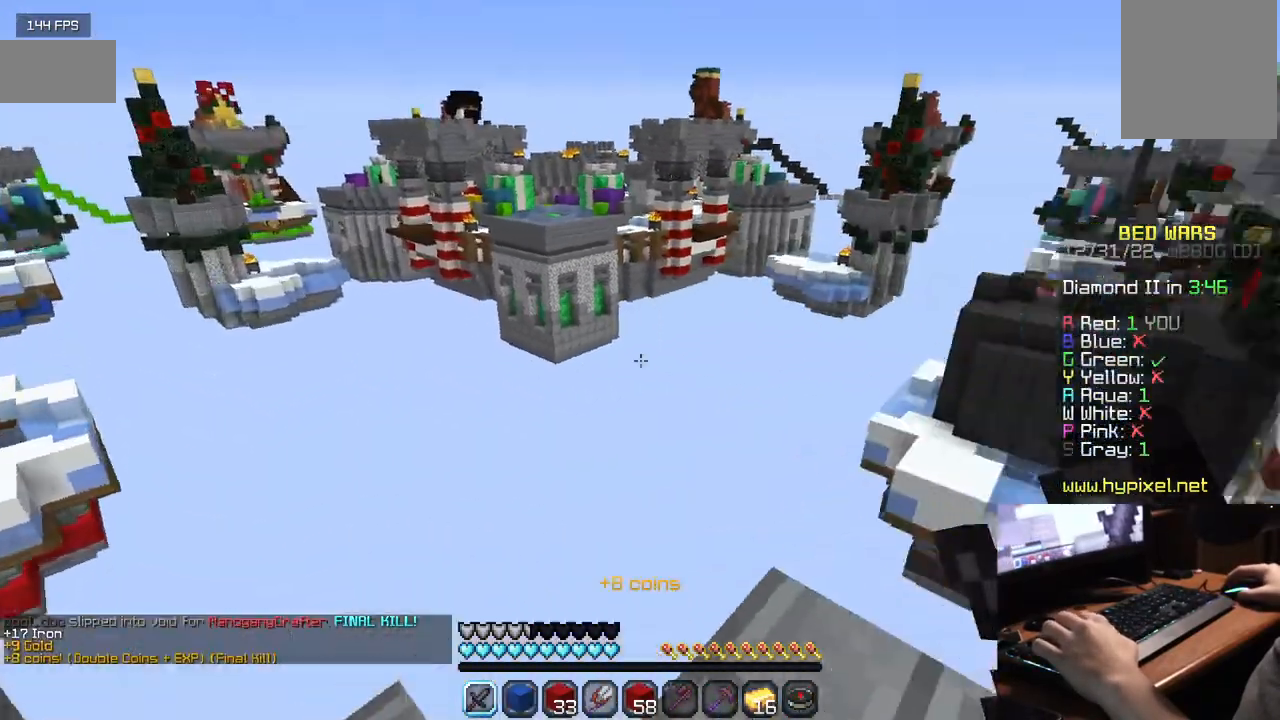
Gameplay with keyboard and mouse; each line is a JSON object with the keys and mouse buttons held at the frame after it. "events" lists presses ("down") and releases ("up") of "a", "d", "s", "w", "mouse_left" and "mouse_right" between this image and that frame as [ms after this image, input, new state], when the widget could be followed in between. "mouse_left", "mouse_right" = the "left", "right" buttons of the "mouse" list. No other keys are recorded. Fast repeated clicks can show as one long hold. Mouse movement is not recorded.
{"keys": [], "mouse": [], "events": [[150, "w", "down"], [167, "d", "up"], [317, "w", "up"]]}
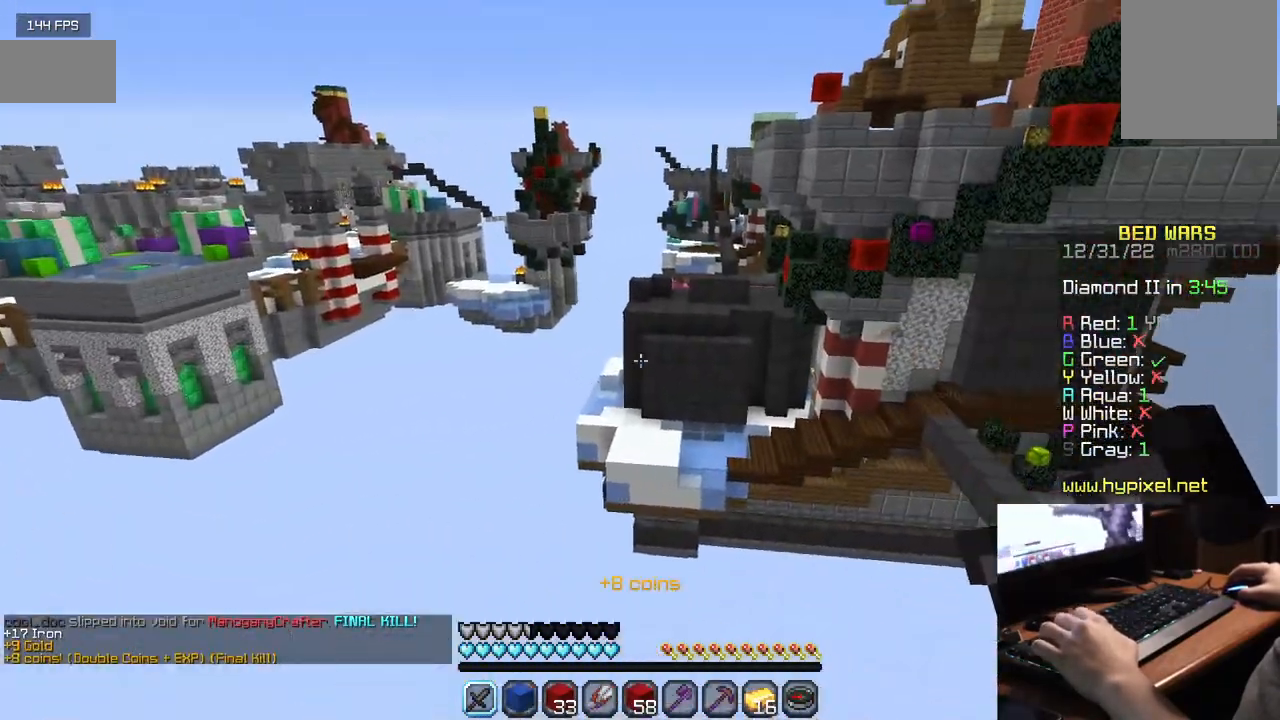
{"keys": [], "mouse": [], "events": []}
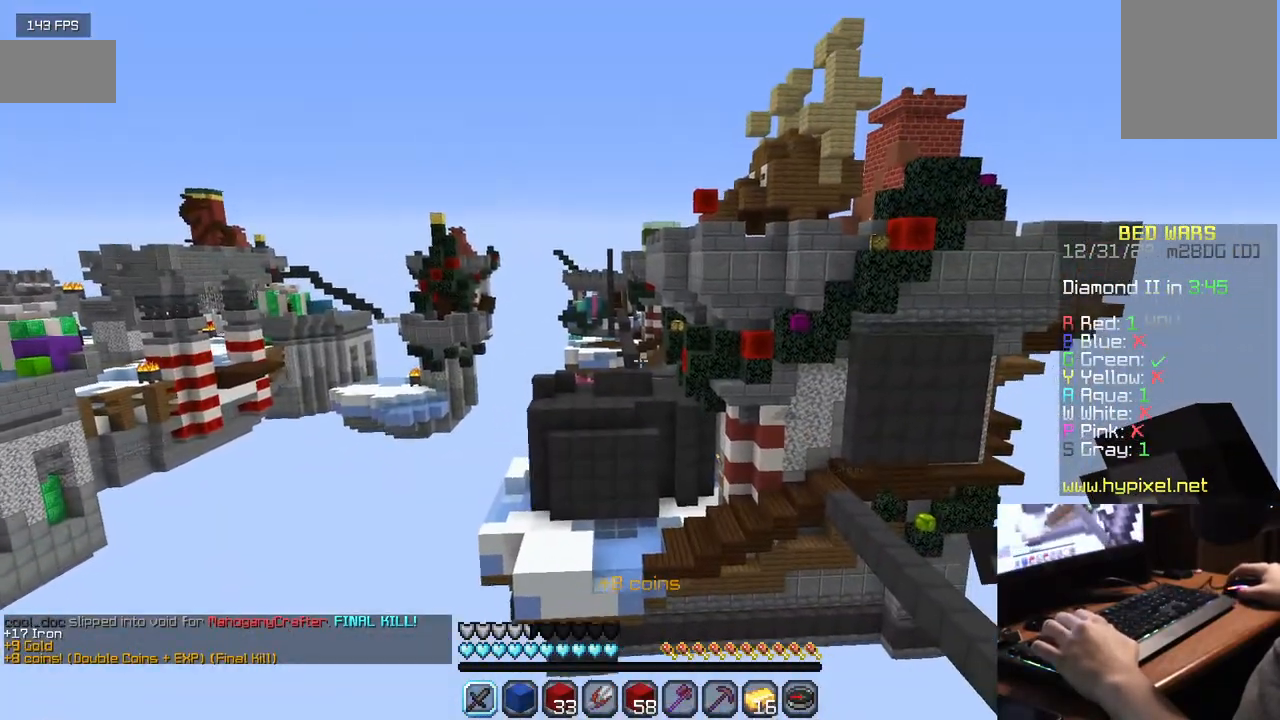
{"keys": [], "mouse": ["right"], "events": [[184, "mouse_right", "down"]]}
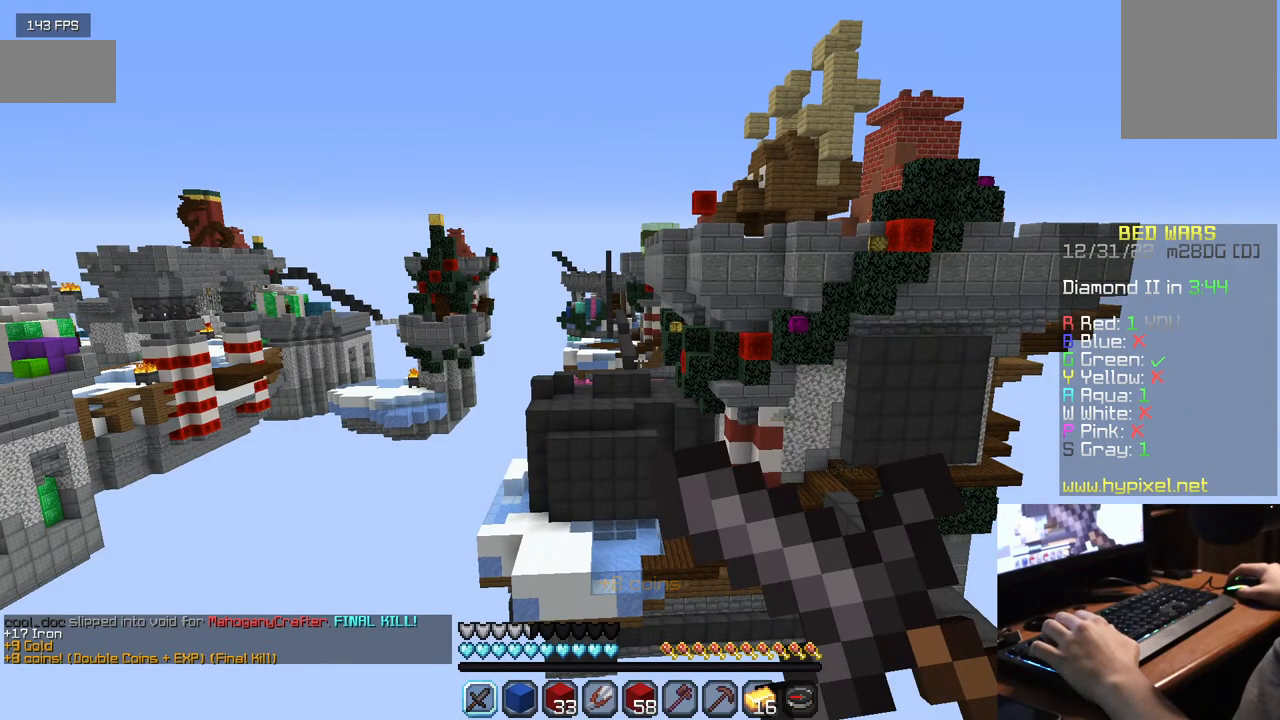
{"keys": [], "mouse": ["right"], "events": []}
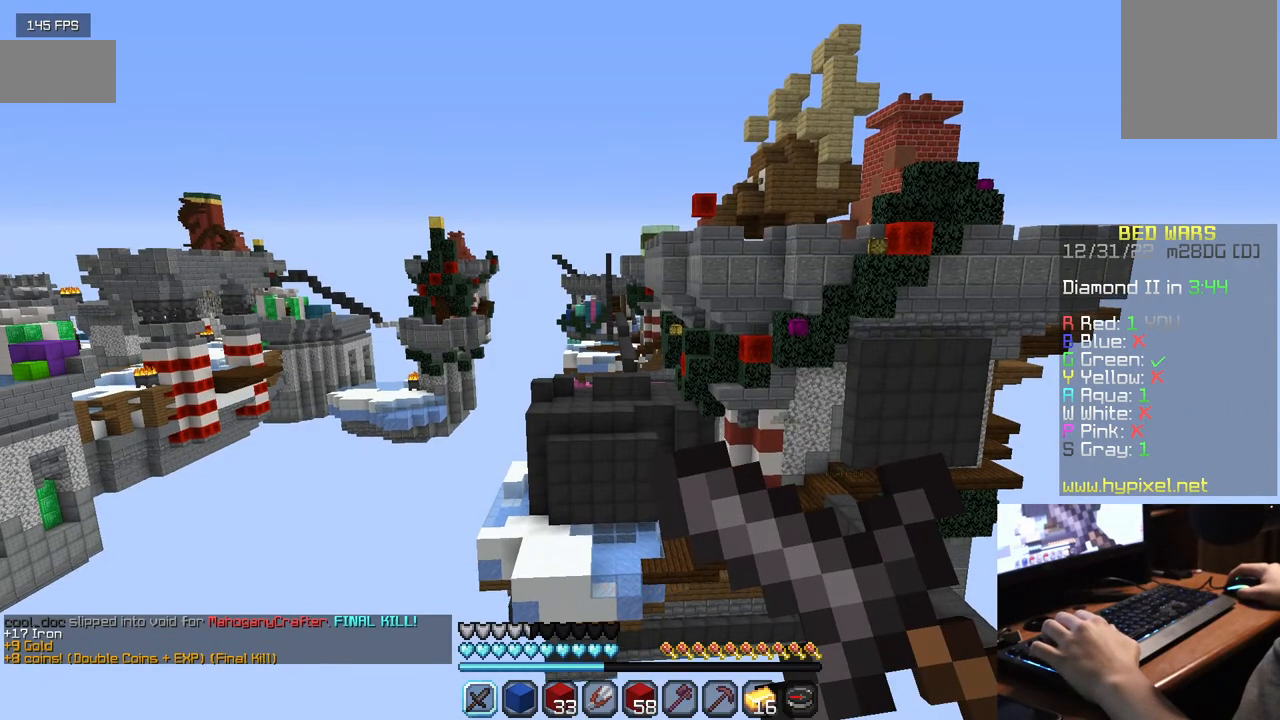
{"keys": [], "mouse": ["right"], "events": []}
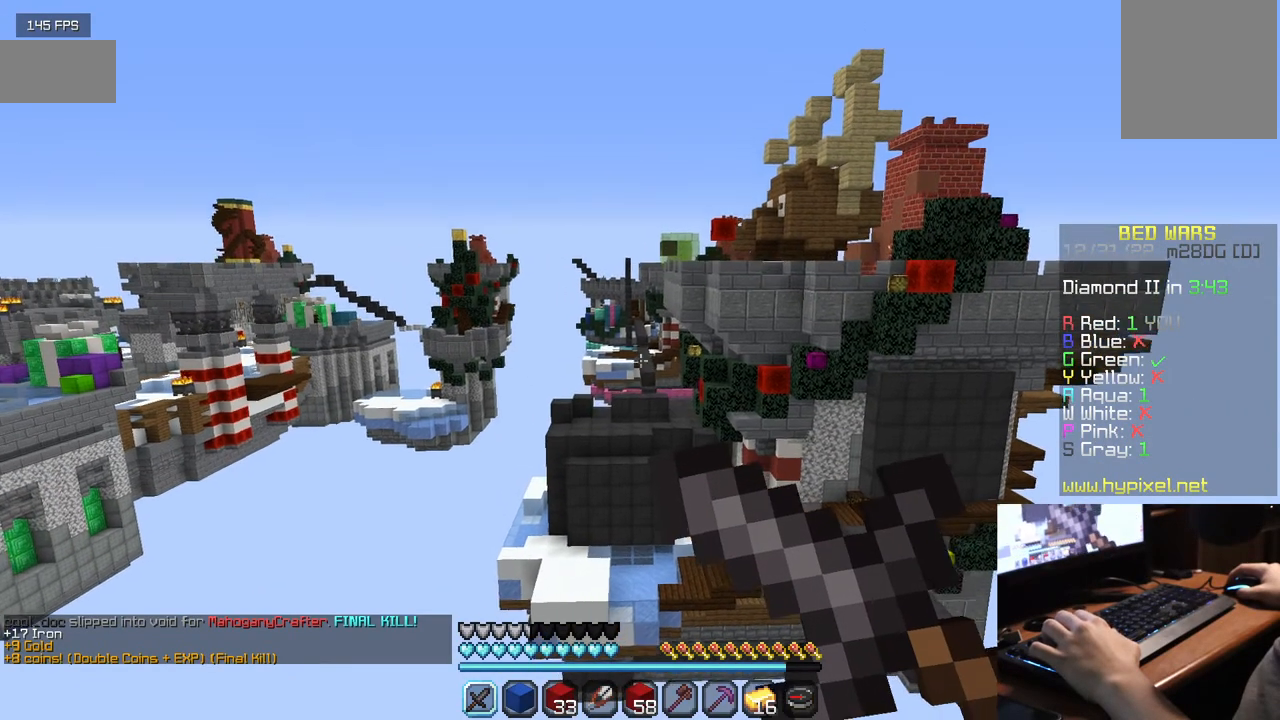
{"keys": [], "mouse": ["right"], "events": []}
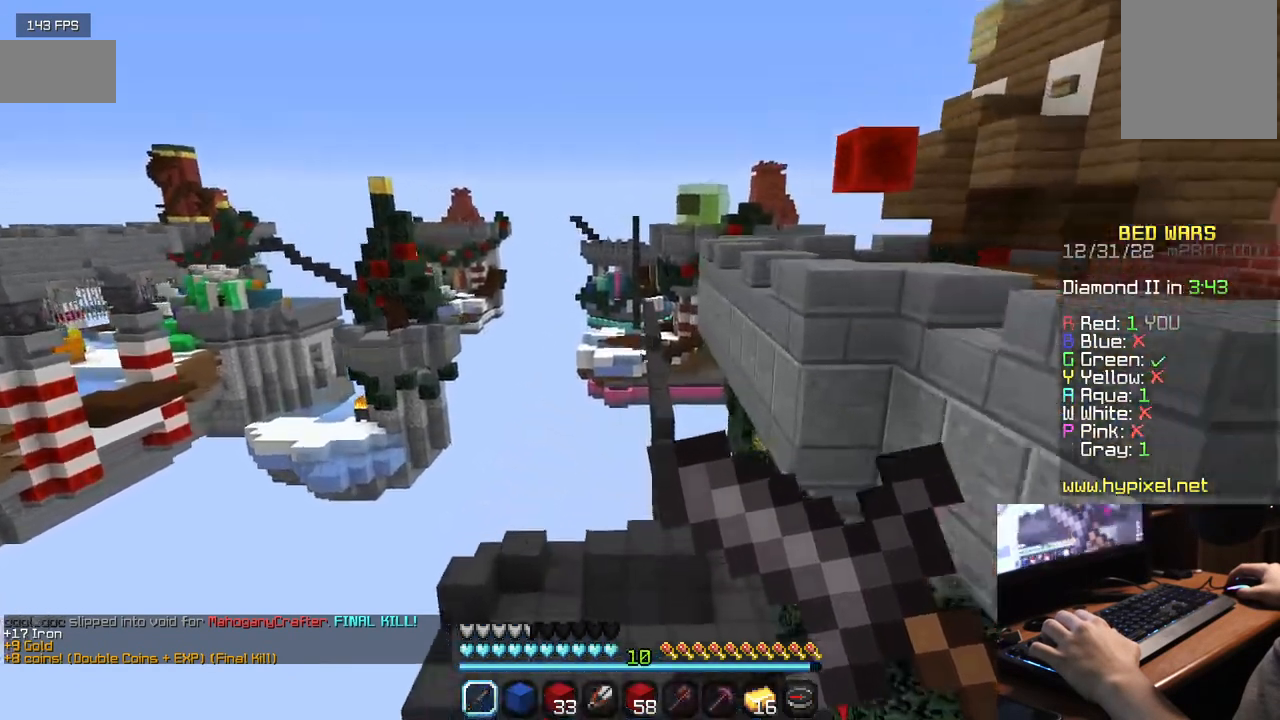
{"keys": ["w"], "mouse": [], "events": [[67, "mouse_right", "up"], [150, "w", "down"]]}
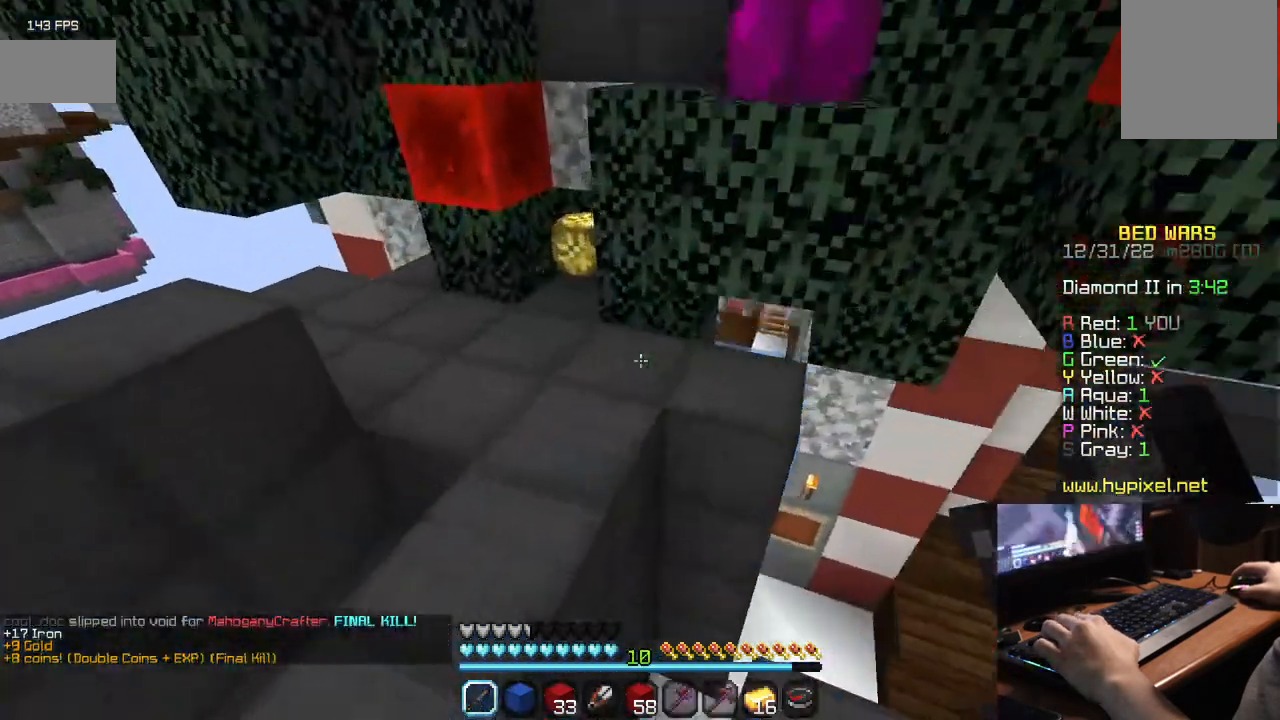
{"keys": ["a", "w"], "mouse": [], "events": [[417, "a", "down"]]}
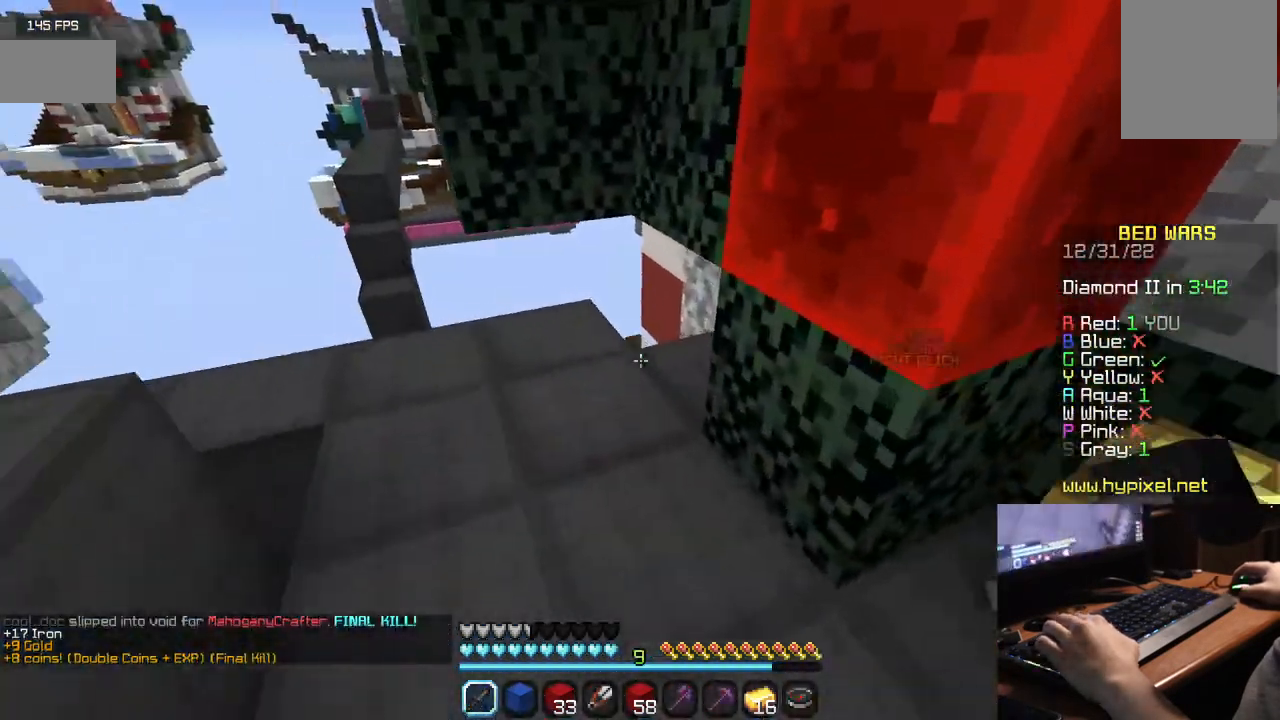
{"keys": ["w"], "mouse": [], "events": [[250, "a", "up"]]}
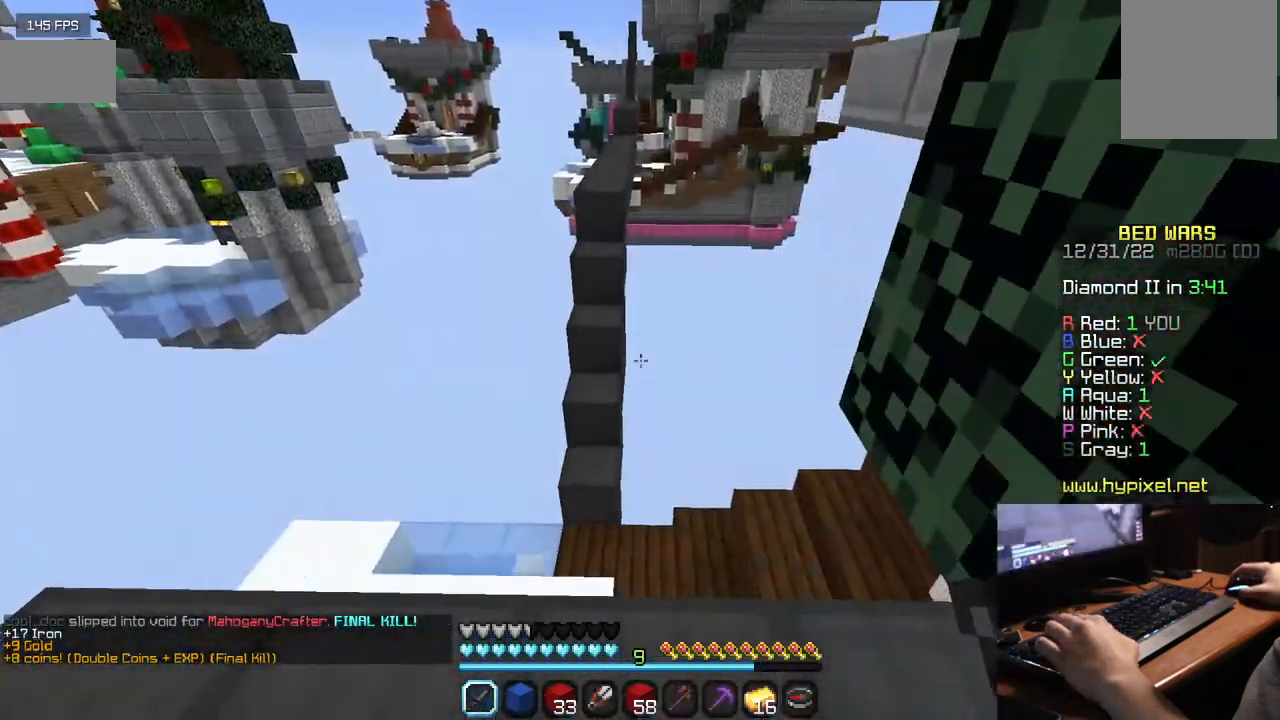
{"keys": ["w"], "mouse": [], "events": []}
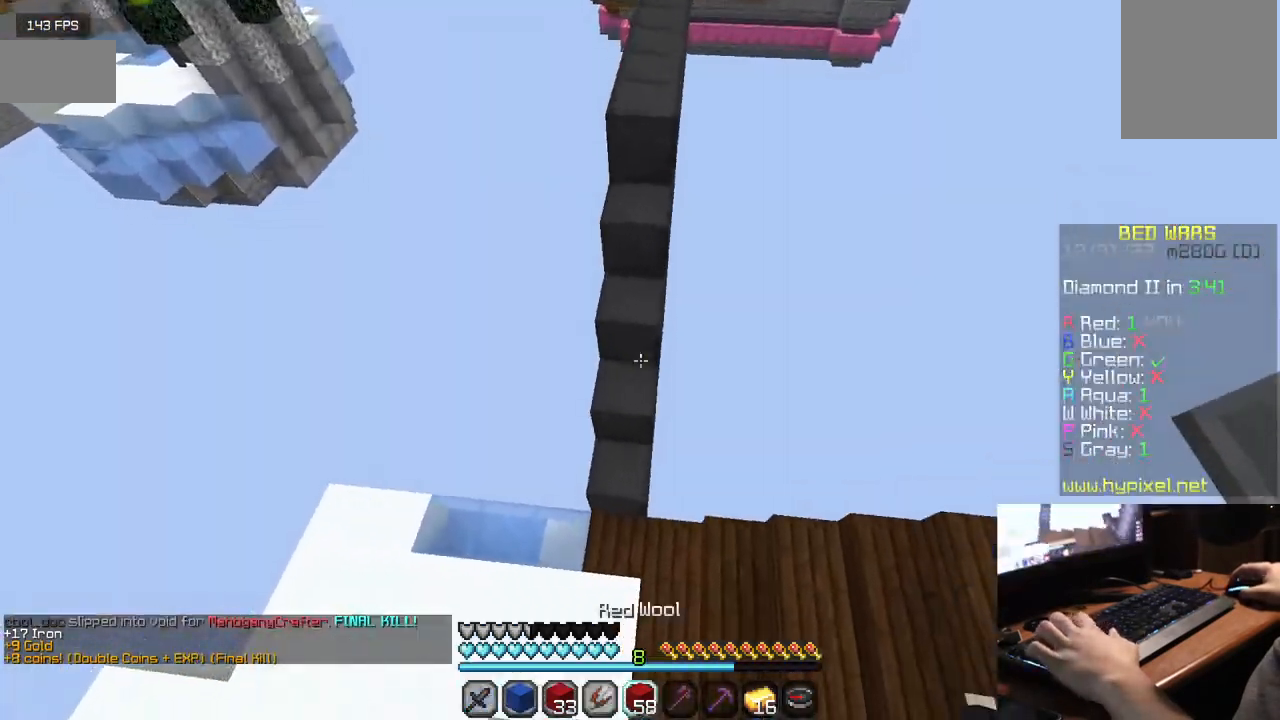
{"keys": ["w"], "mouse": ["right"], "events": [[484, "mouse_right", "down"]]}
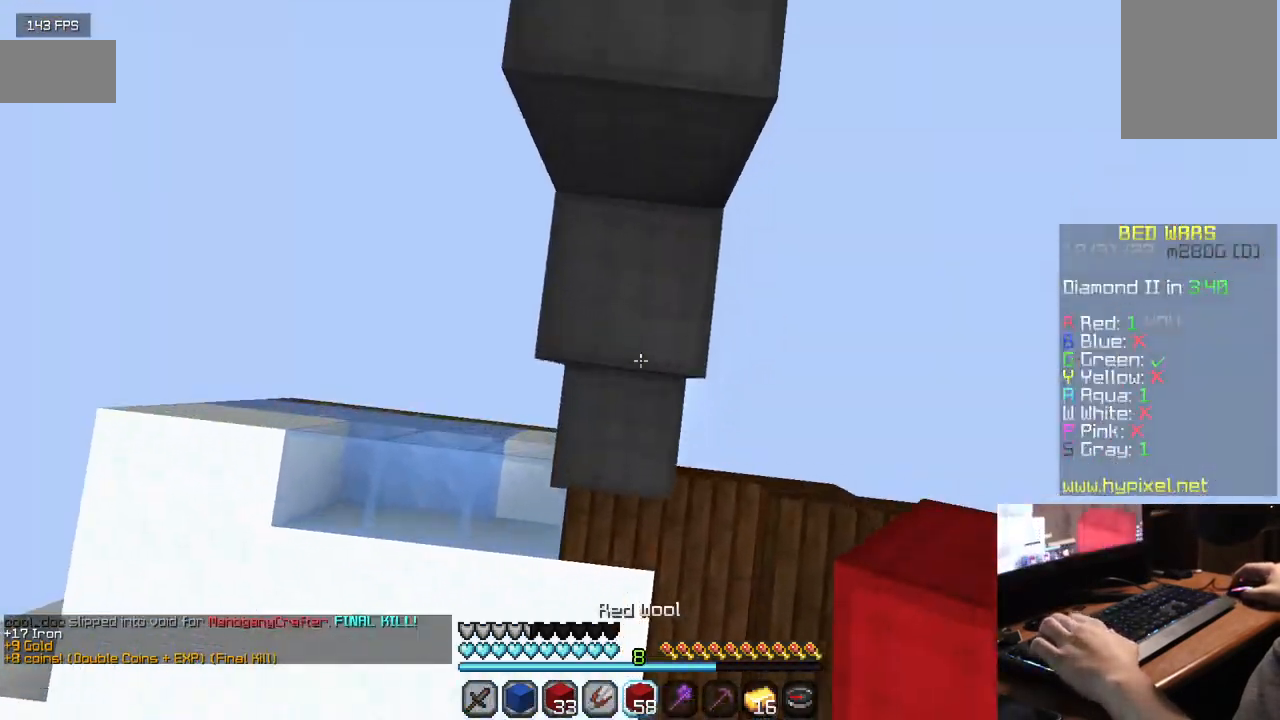
{"keys": ["w"], "mouse": [], "events": [[100, "mouse_right", "up"]]}
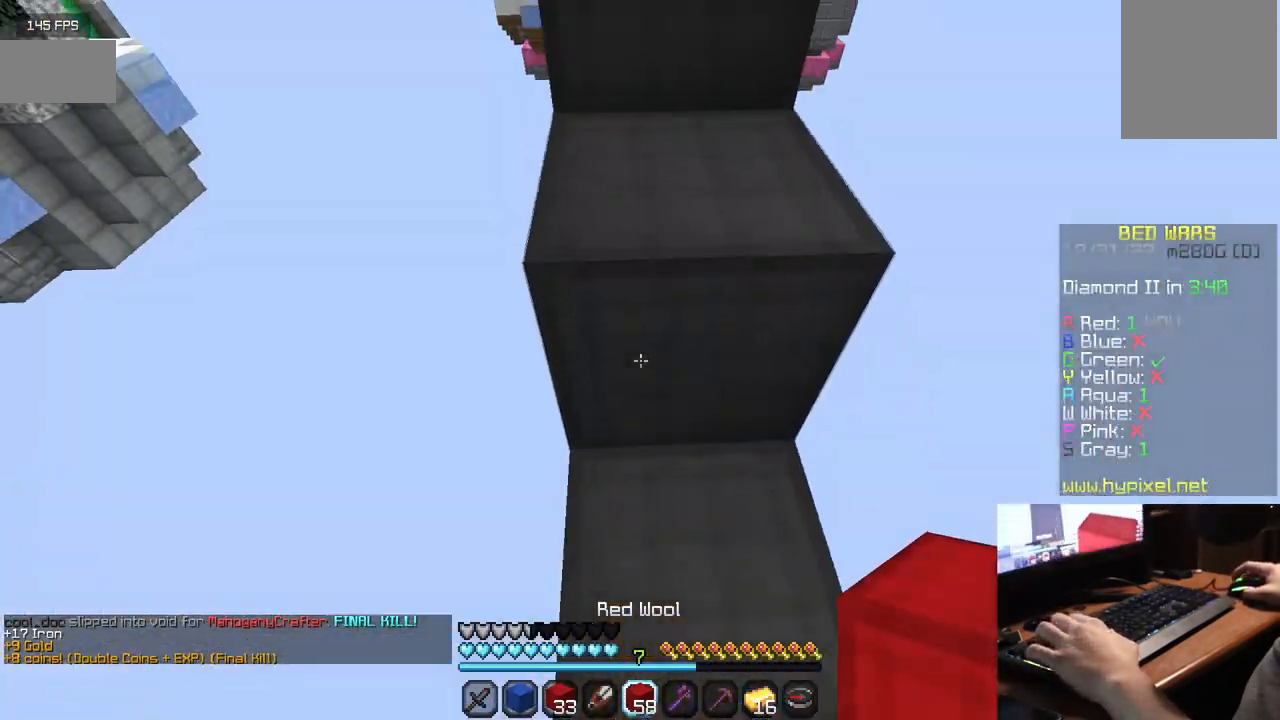
{"keys": ["w"], "mouse": ["left"], "events": [[417, "mouse_left", "down"]]}
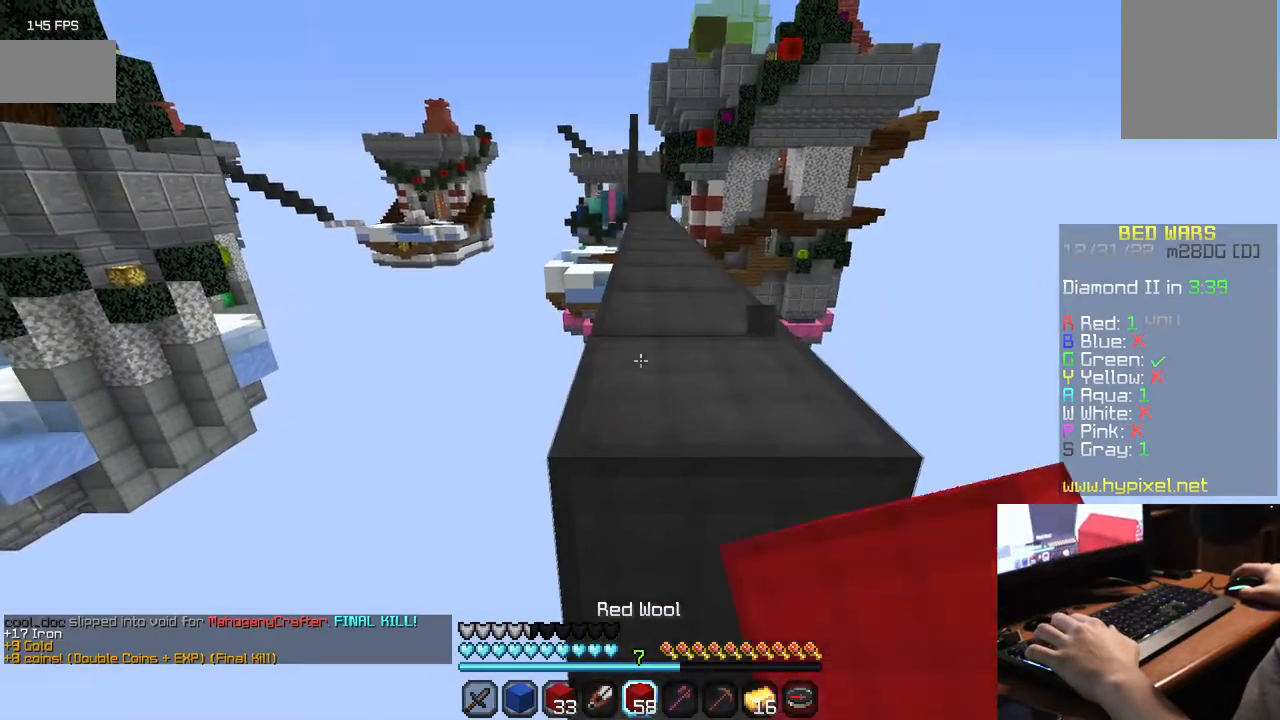
{"keys": ["w"], "mouse": [], "events": [[17, "mouse_left", "up"]]}
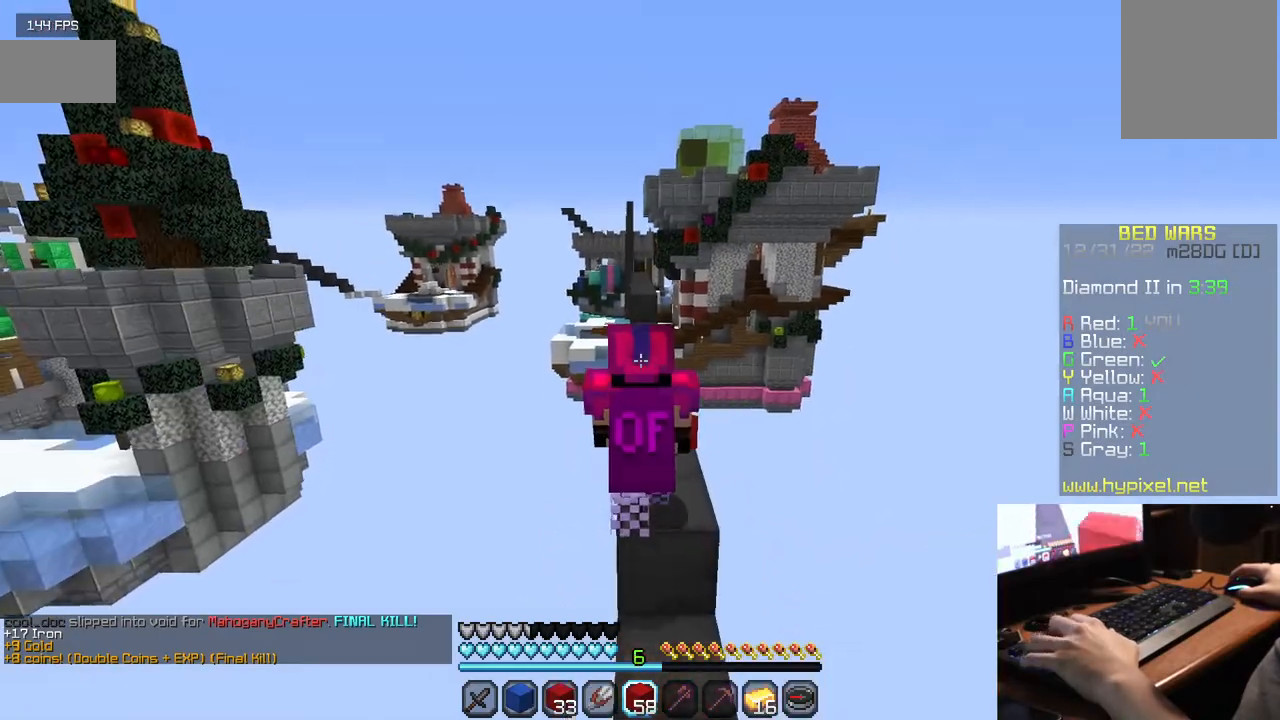
{"keys": ["w"], "mouse": [], "events": []}
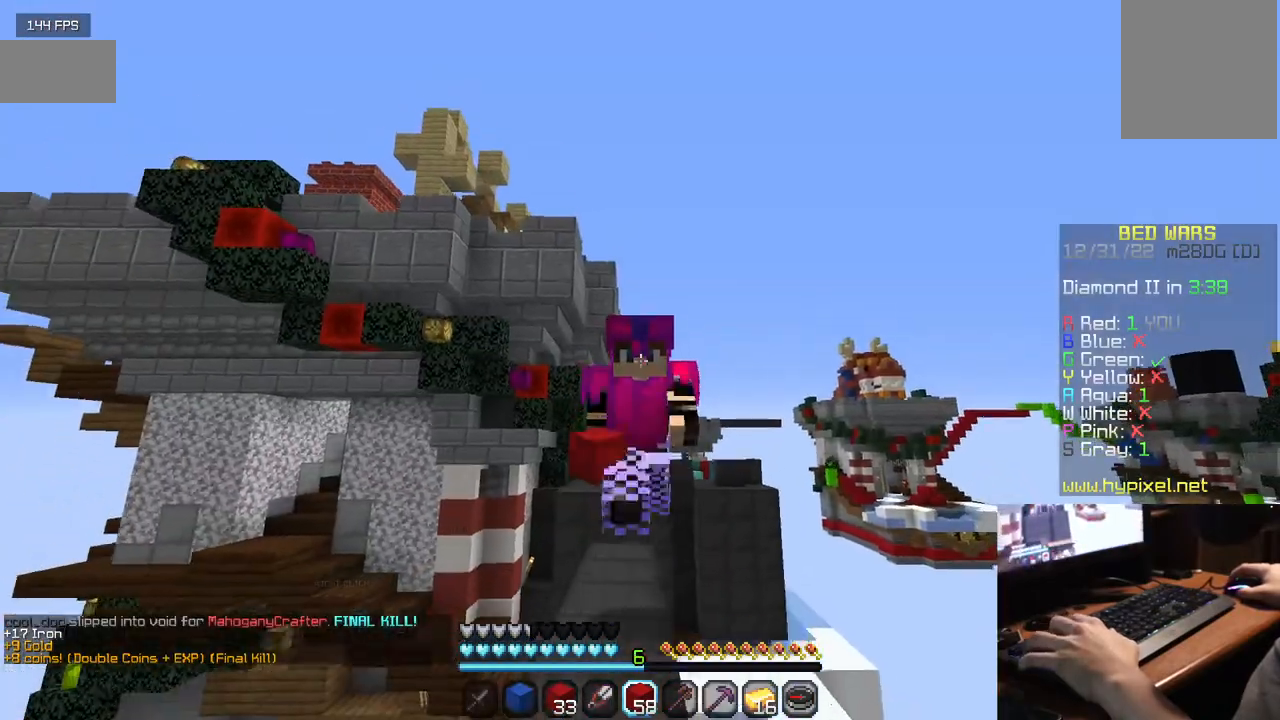
{"keys": ["w"], "mouse": [], "events": []}
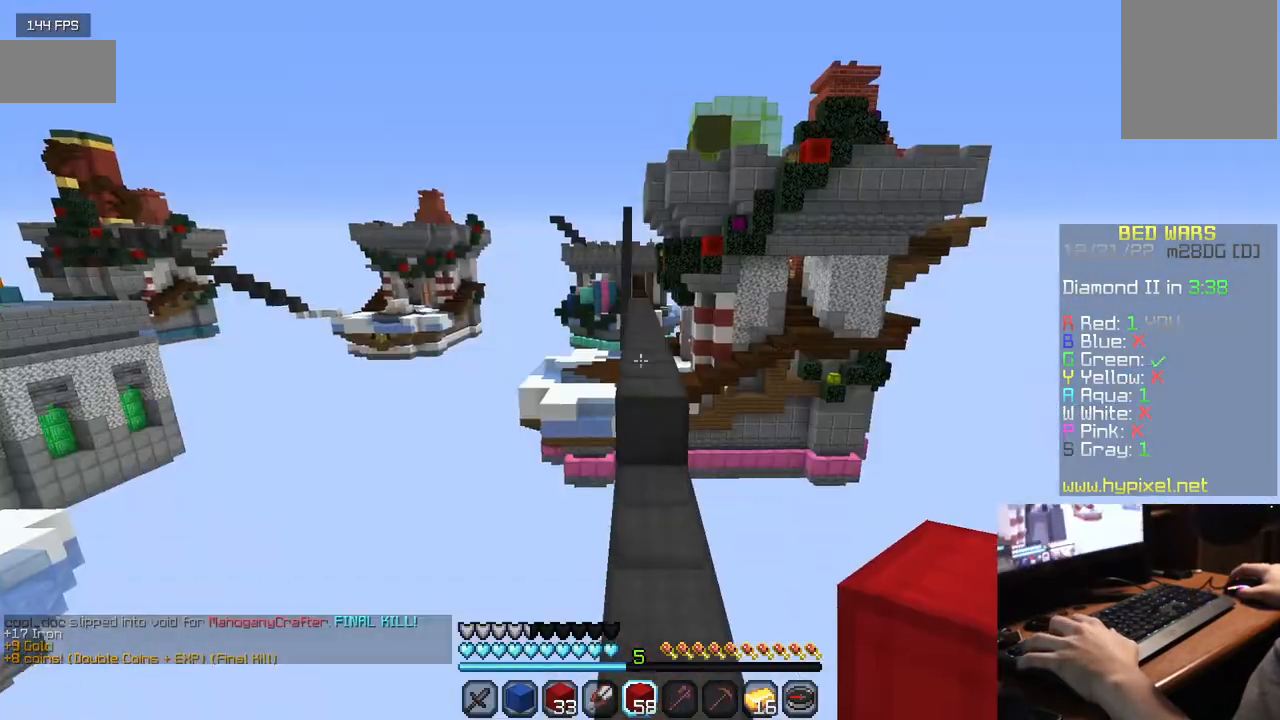
{"keys": ["w"], "mouse": [], "events": []}
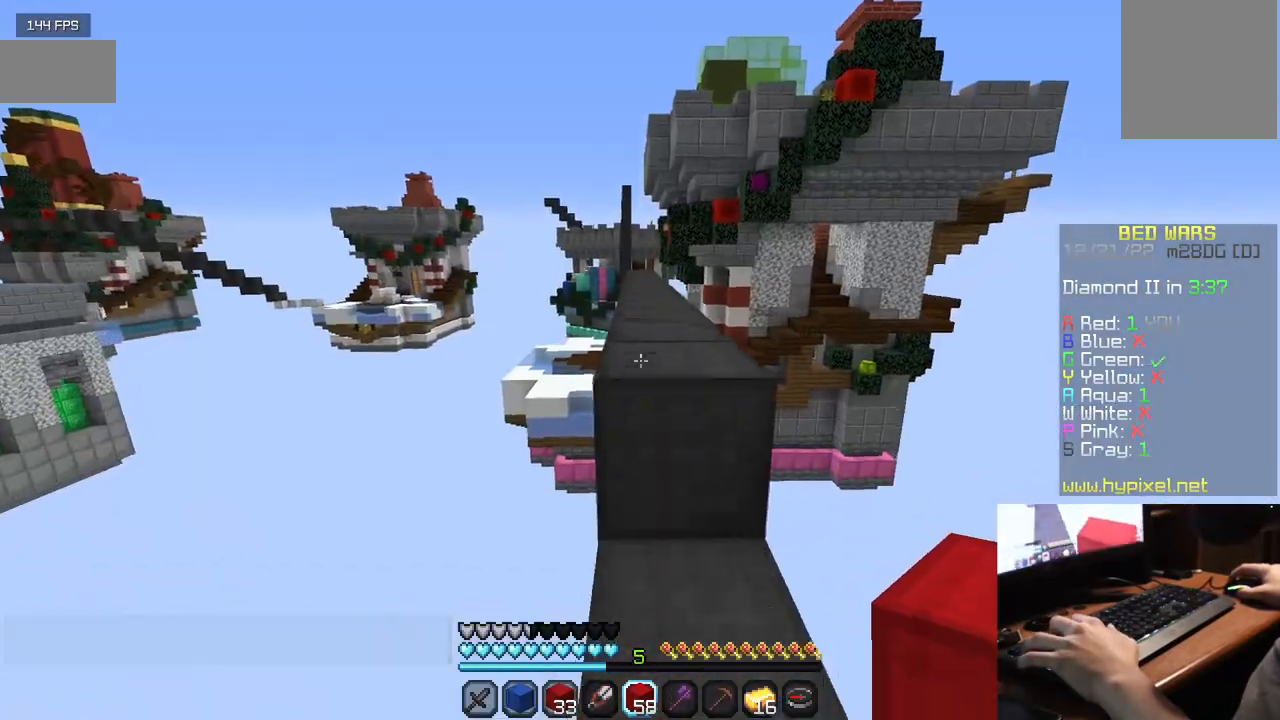
{"keys": ["w"], "mouse": ["left"], "events": [[450, "mouse_left", "down"]]}
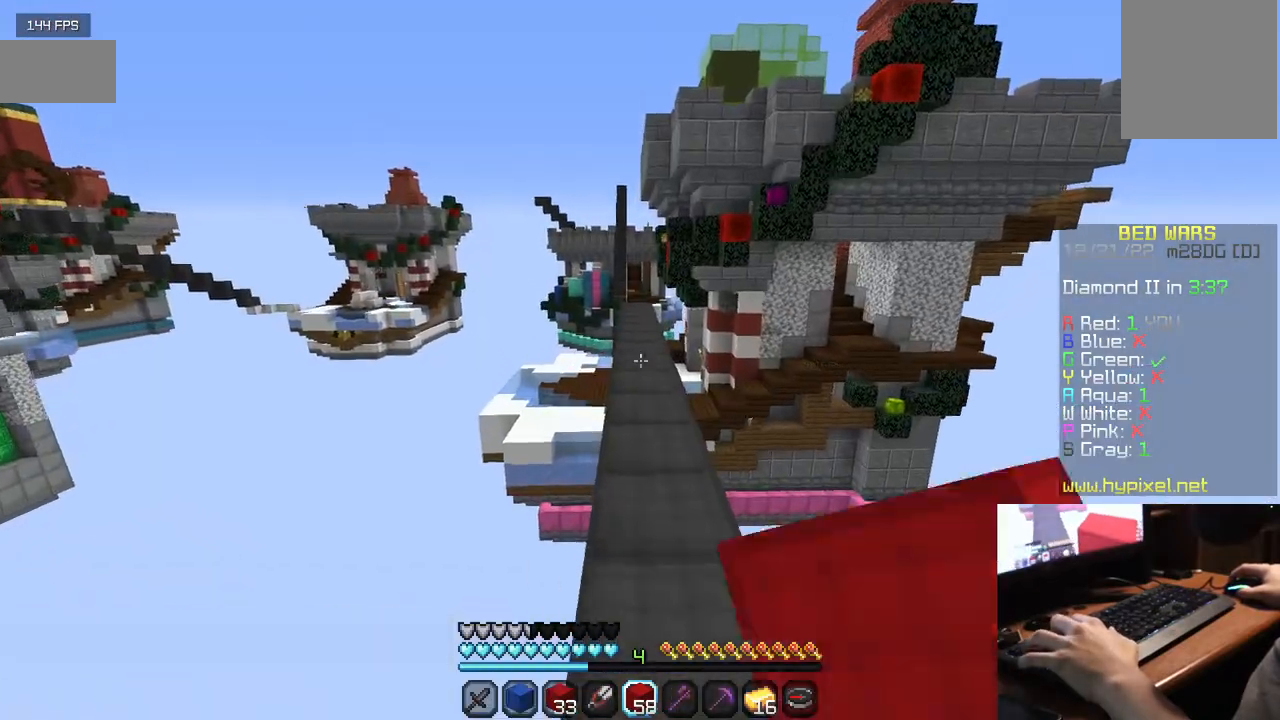
{"keys": ["w"], "mouse": ["left"], "events": []}
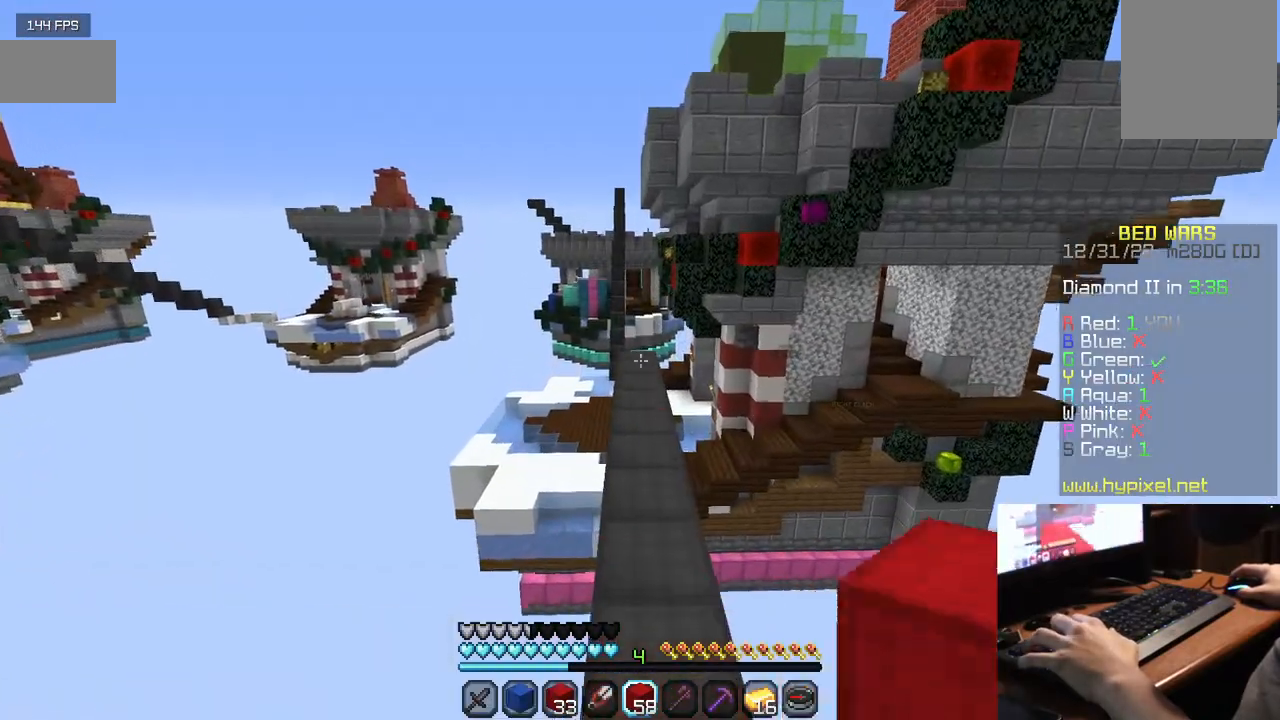
{"keys": ["w"], "mouse": [], "events": [[284, "mouse_left", "up"], [350, "mouse_left", "down"], [484, "mouse_left", "up"]]}
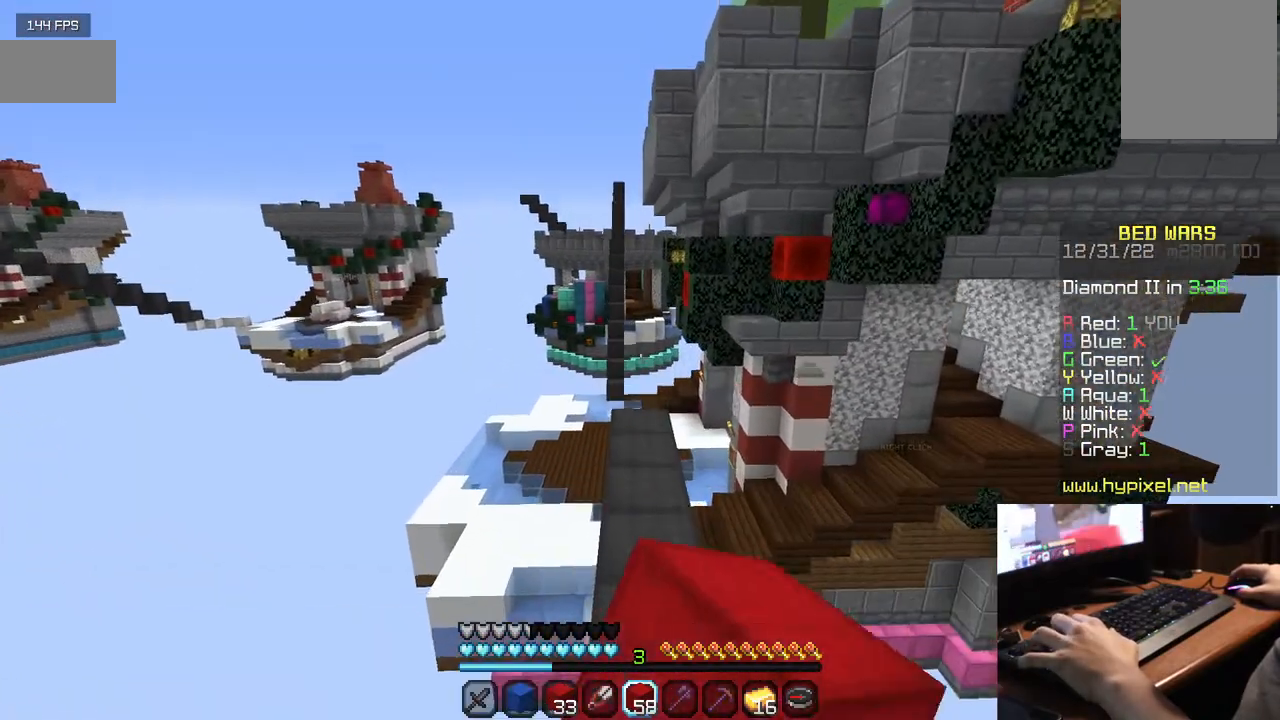
{"keys": ["w"], "mouse": [], "events": [[67, "mouse_left", "down"], [217, "mouse_left", "up"]]}
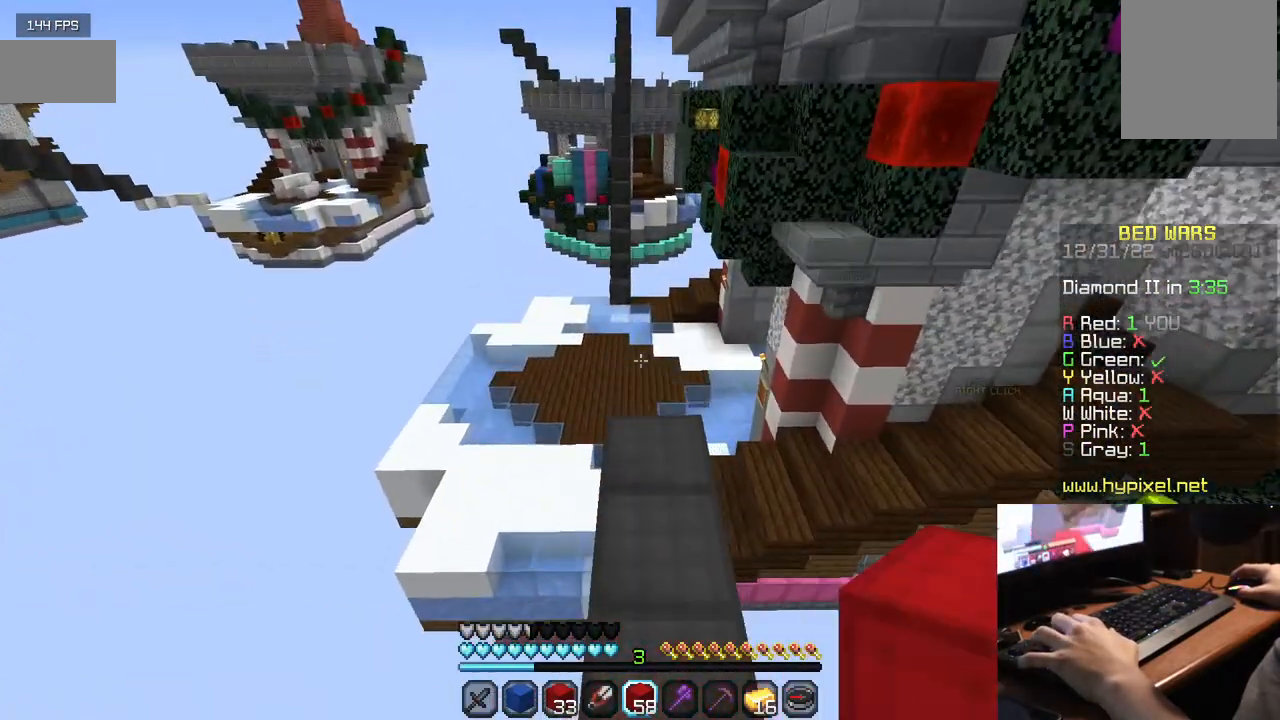
{"keys": ["w"], "mouse": [], "events": []}
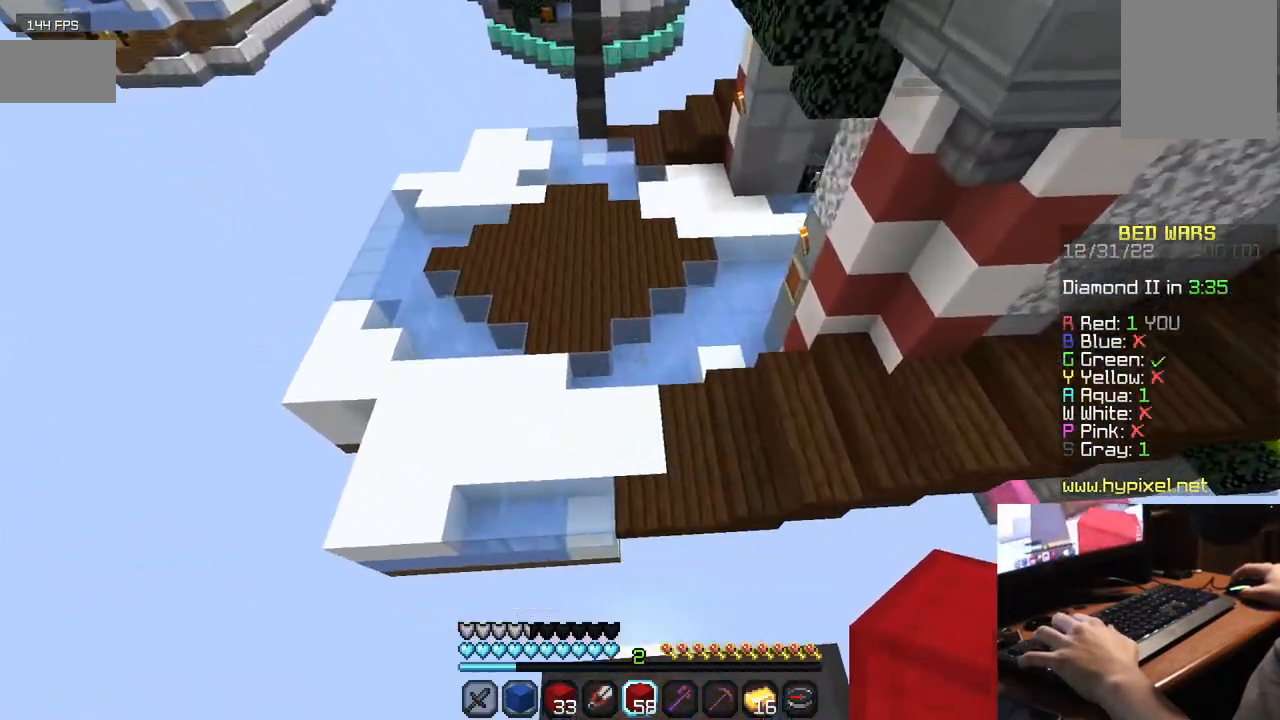
{"keys": ["w"], "mouse": [], "events": []}
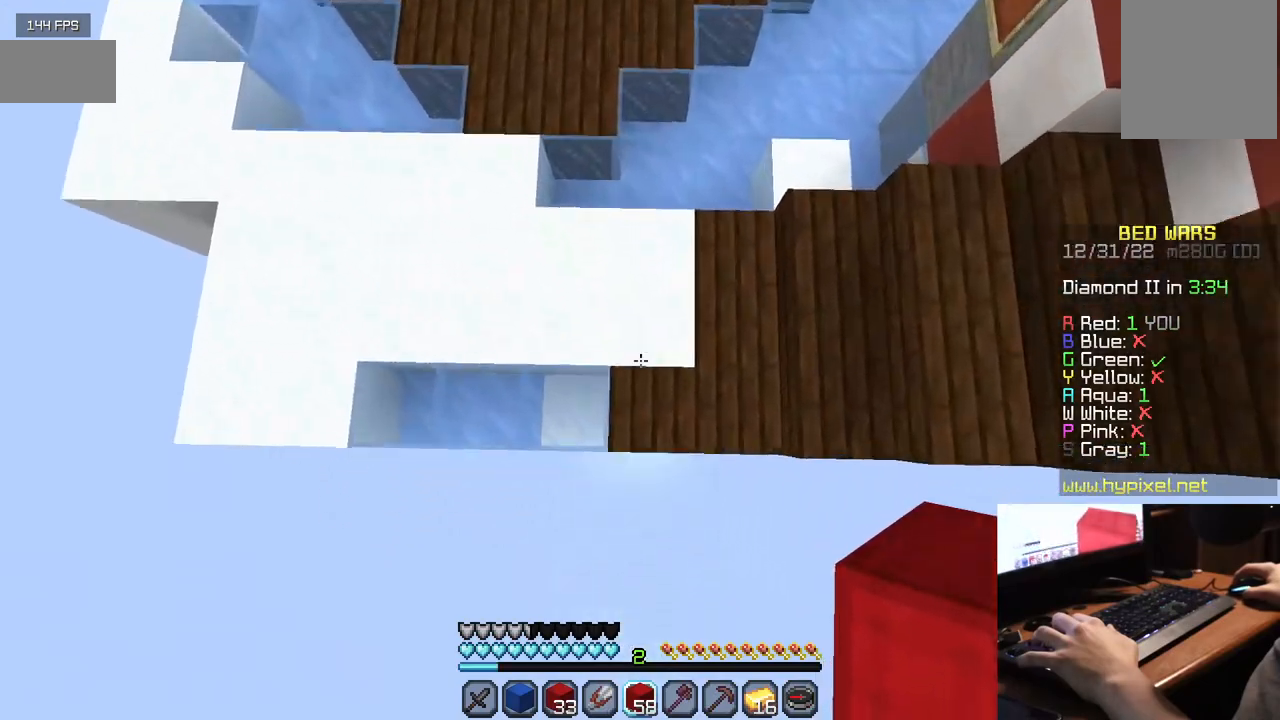
{"keys": ["w"], "mouse": [], "events": [[67, "mouse_right", "down"], [250, "mouse_right", "up"]]}
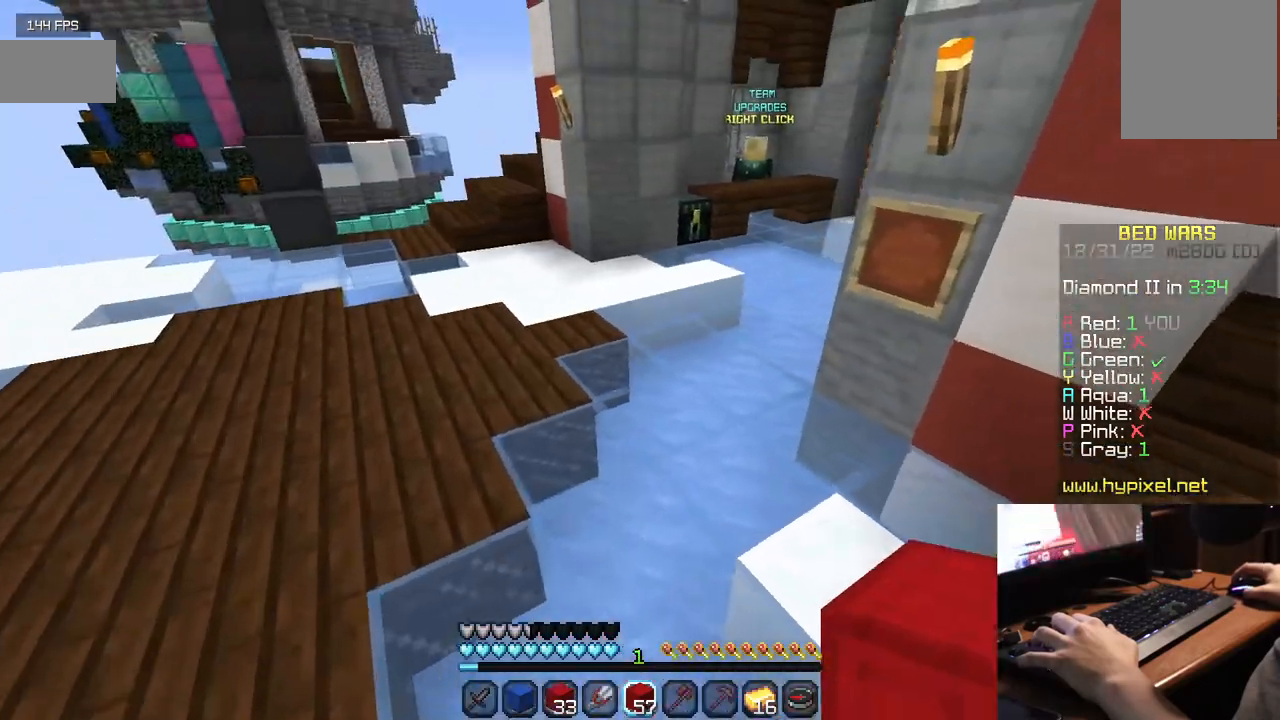
{"keys": ["w"], "mouse": [], "events": []}
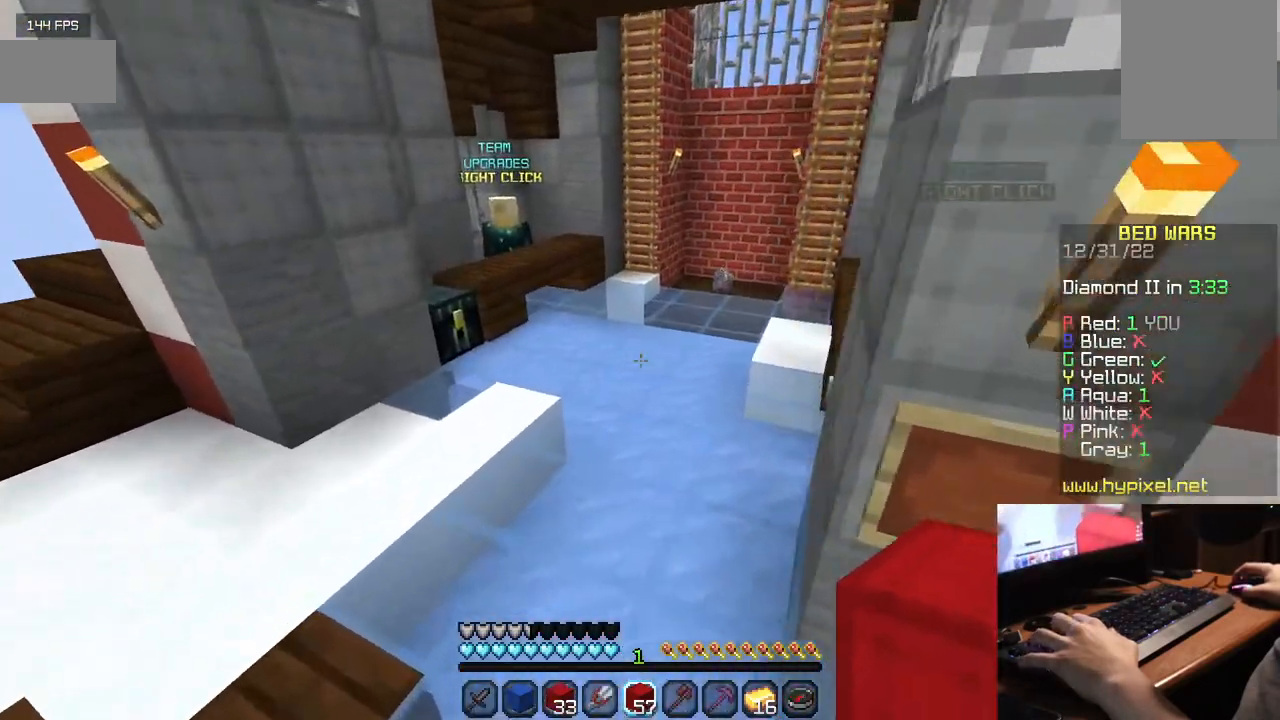
{"keys": ["w"], "mouse": [], "events": []}
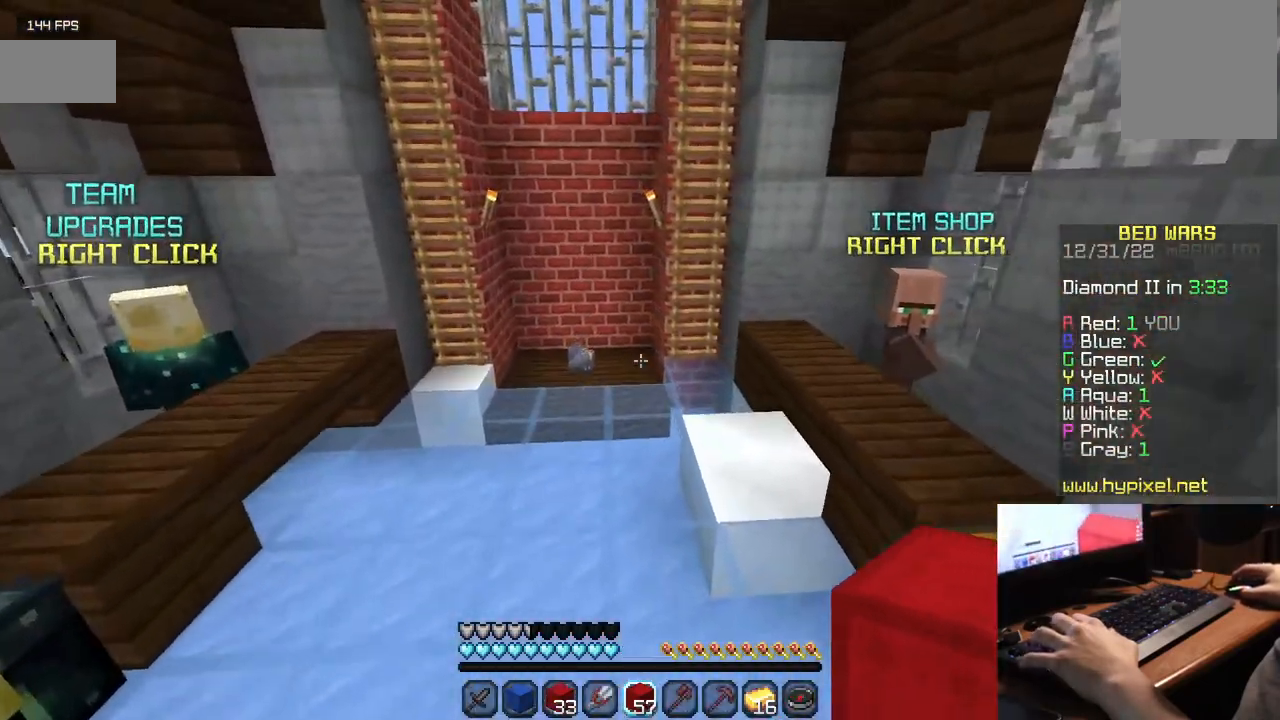
{"keys": ["w"], "mouse": [], "events": []}
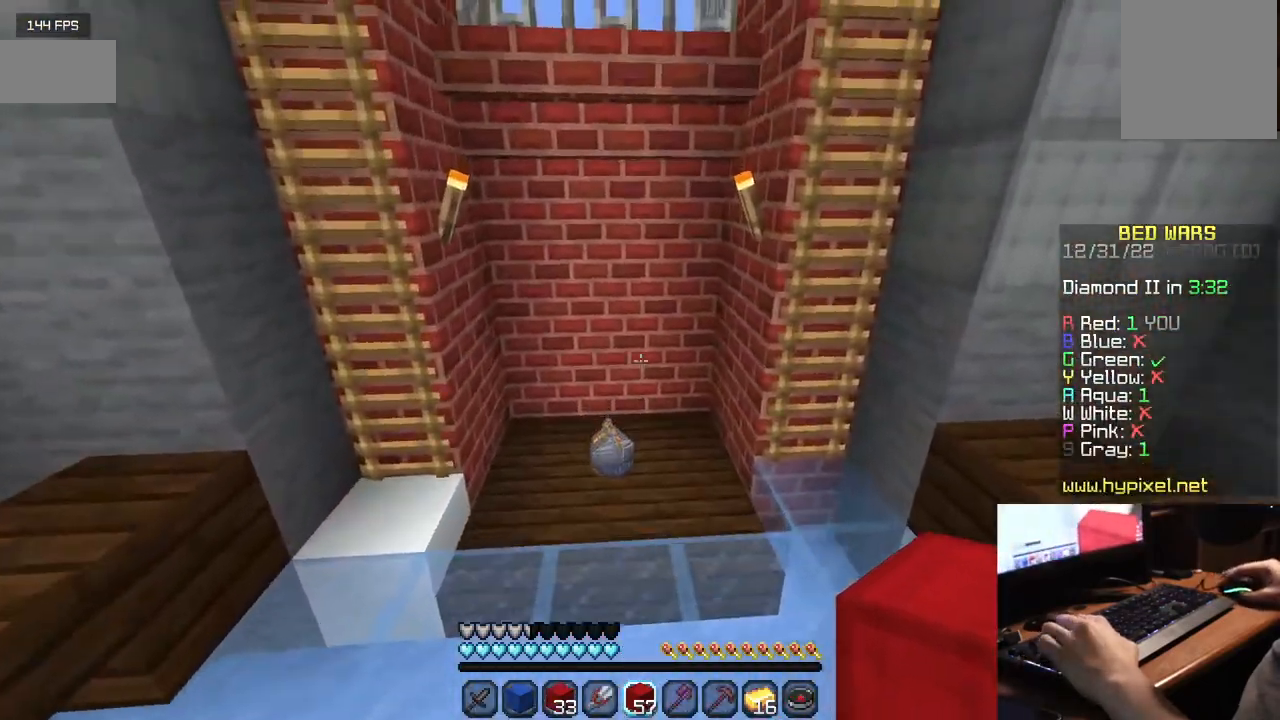
{"keys": ["a", "w"], "mouse": [], "events": [[367, "a", "down"]]}
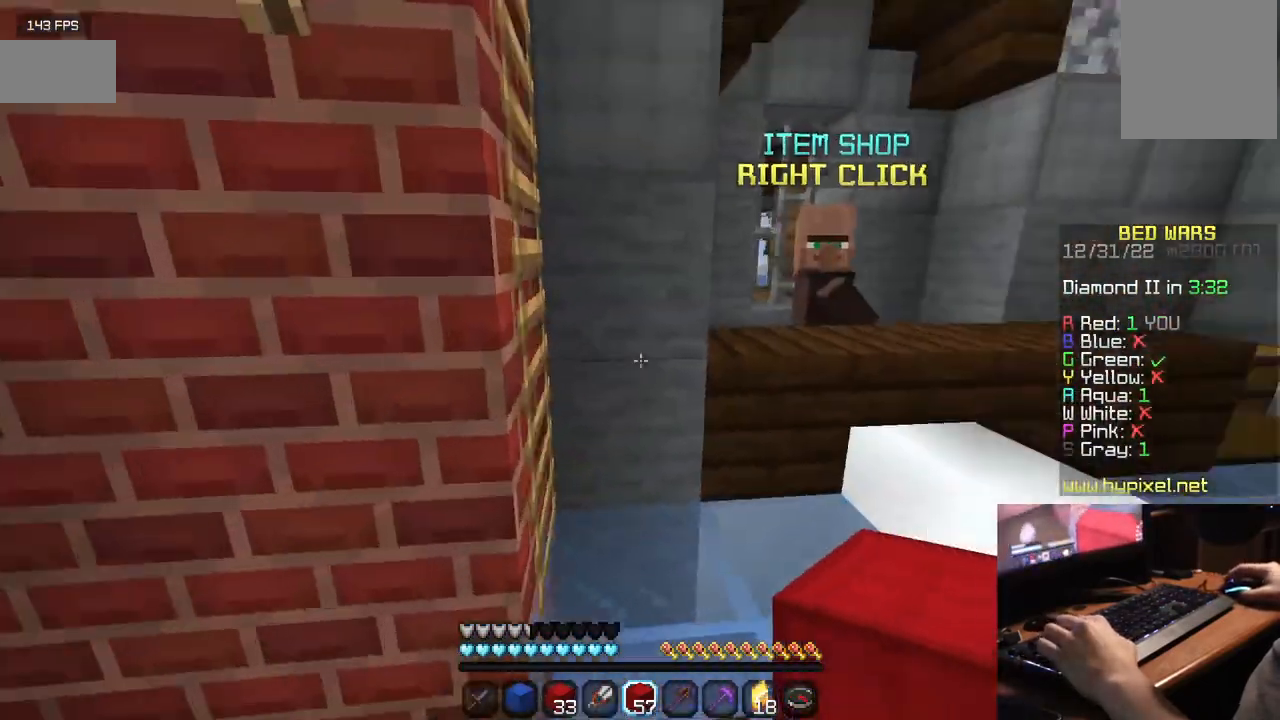
{"keys": ["w"], "mouse": [], "events": [[67, "a", "up"]]}